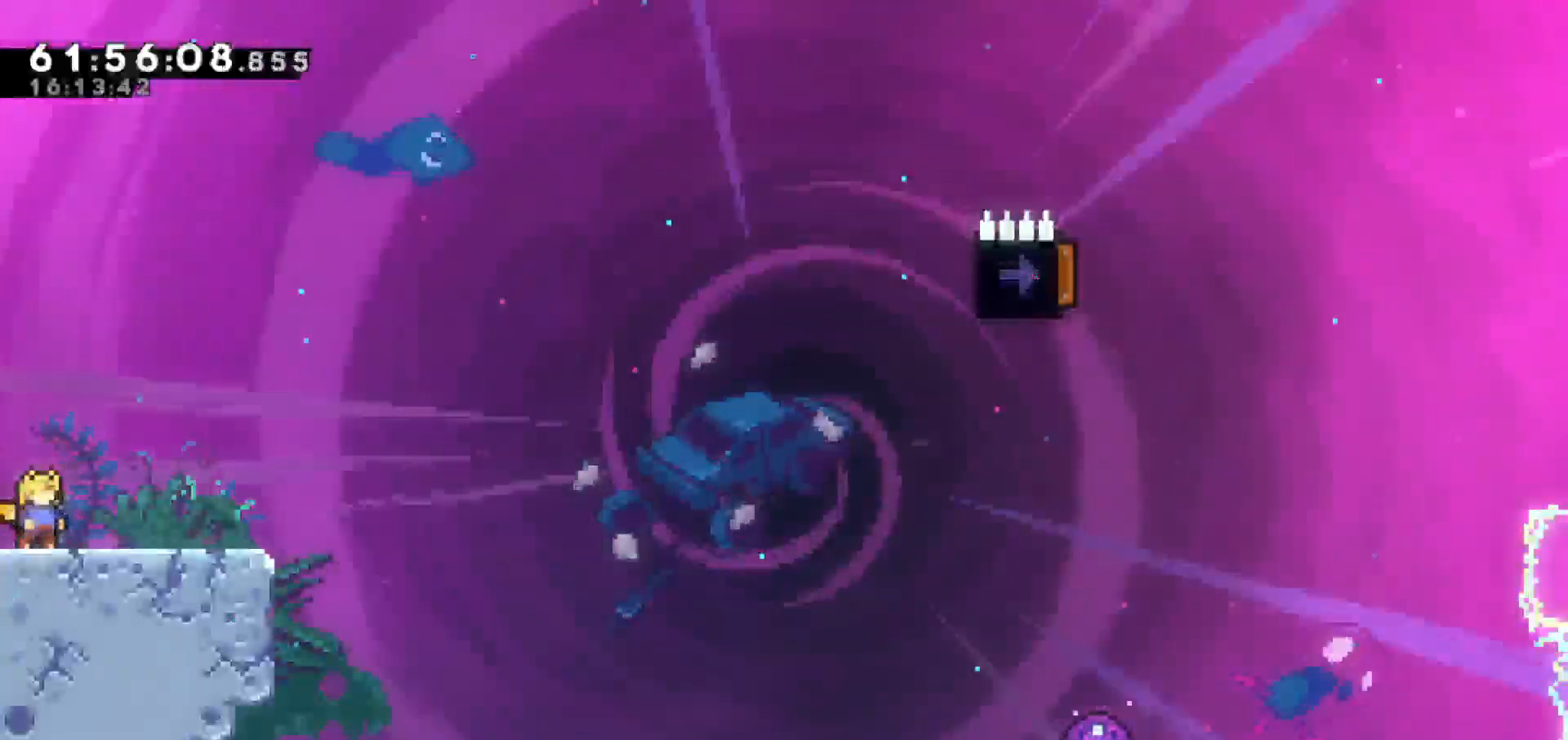
Gameplay with keyboard; each line is a JSON object with the keys held at the frame after it. "events" lists presses ("down") and releases ("up") of "dash", "demo", "down", "escape", "grab", "jump", "jump2", "left", "return", "right", "talk" and "up" between this image and that frame as [ms after this image, input, new state], when the widget could be followed in between. No other keys are recorded. Mouse input is not recorded. Key names are as the overlay labels them; some are game actions (e.g. jump) rather than physical keys.
{"keys": [], "events": [[183, "jump", "down"], [467, "jump", "up"]]}
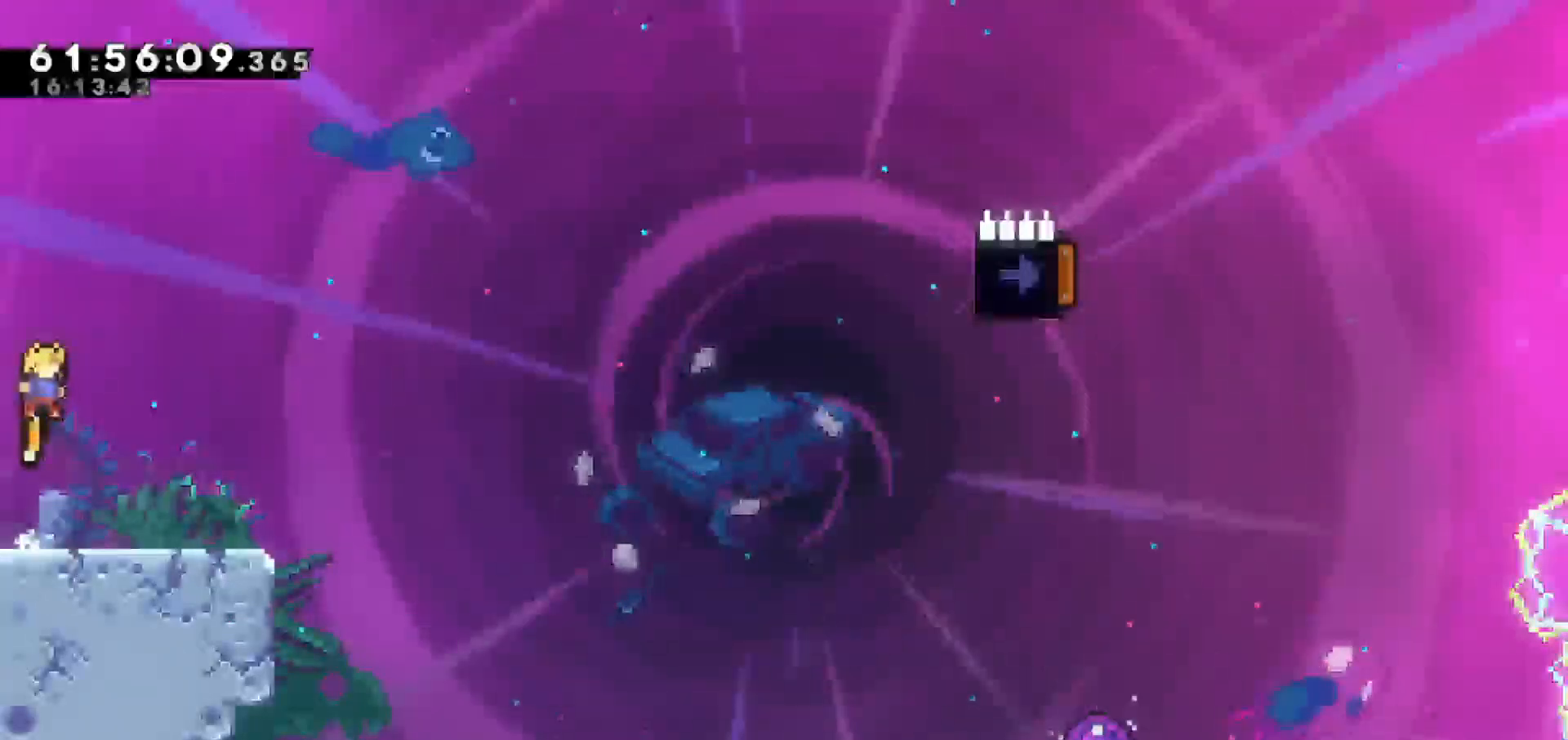
{"keys": ["jump", "right"], "events": [[17, "down", "down"], [17, "right", "down"], [150, "dash", "down"], [300, "jump", "down"], [333, "down", "up"], [383, "dash", "up"]]}
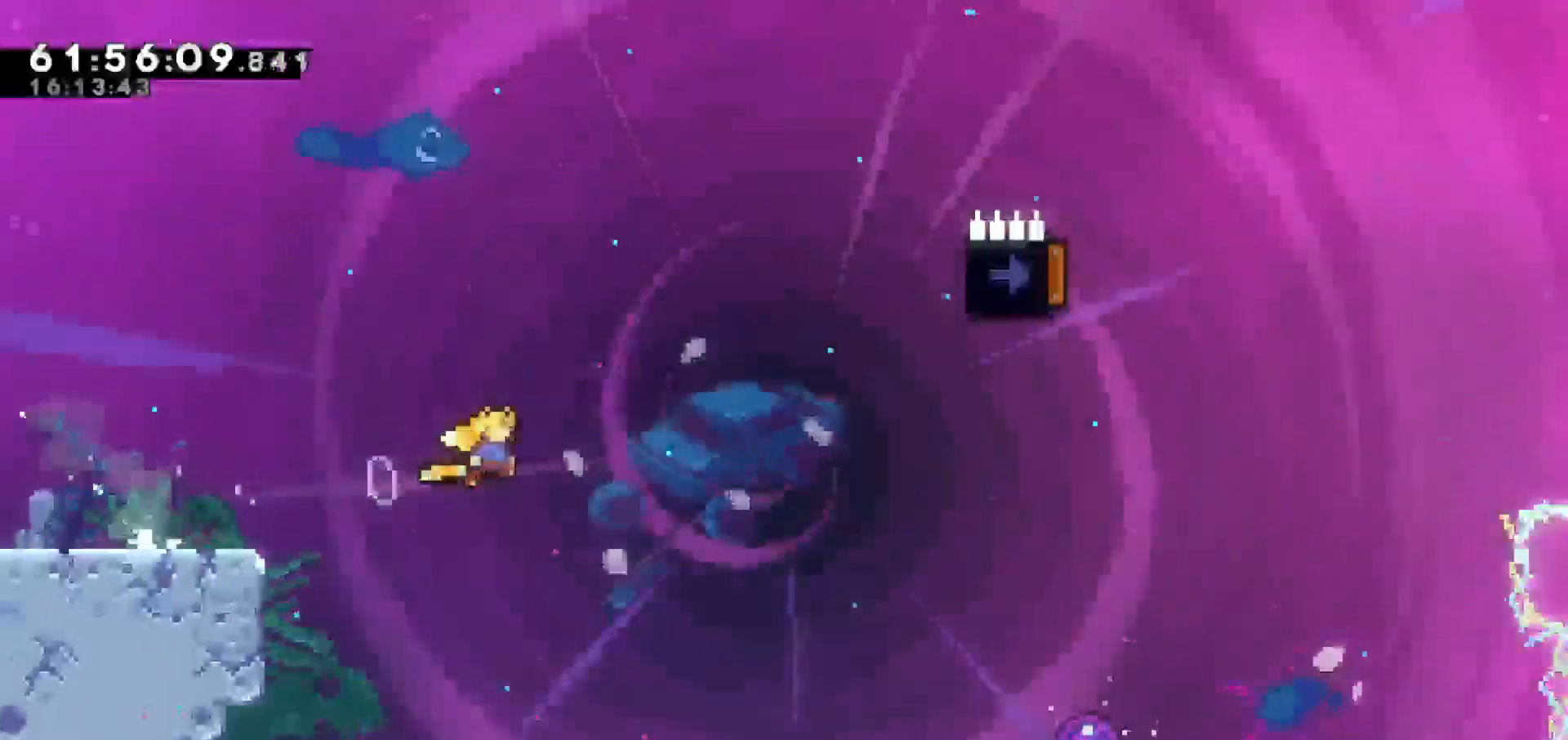
{"keys": ["right"], "events": [[450, "jump", "up"]]}
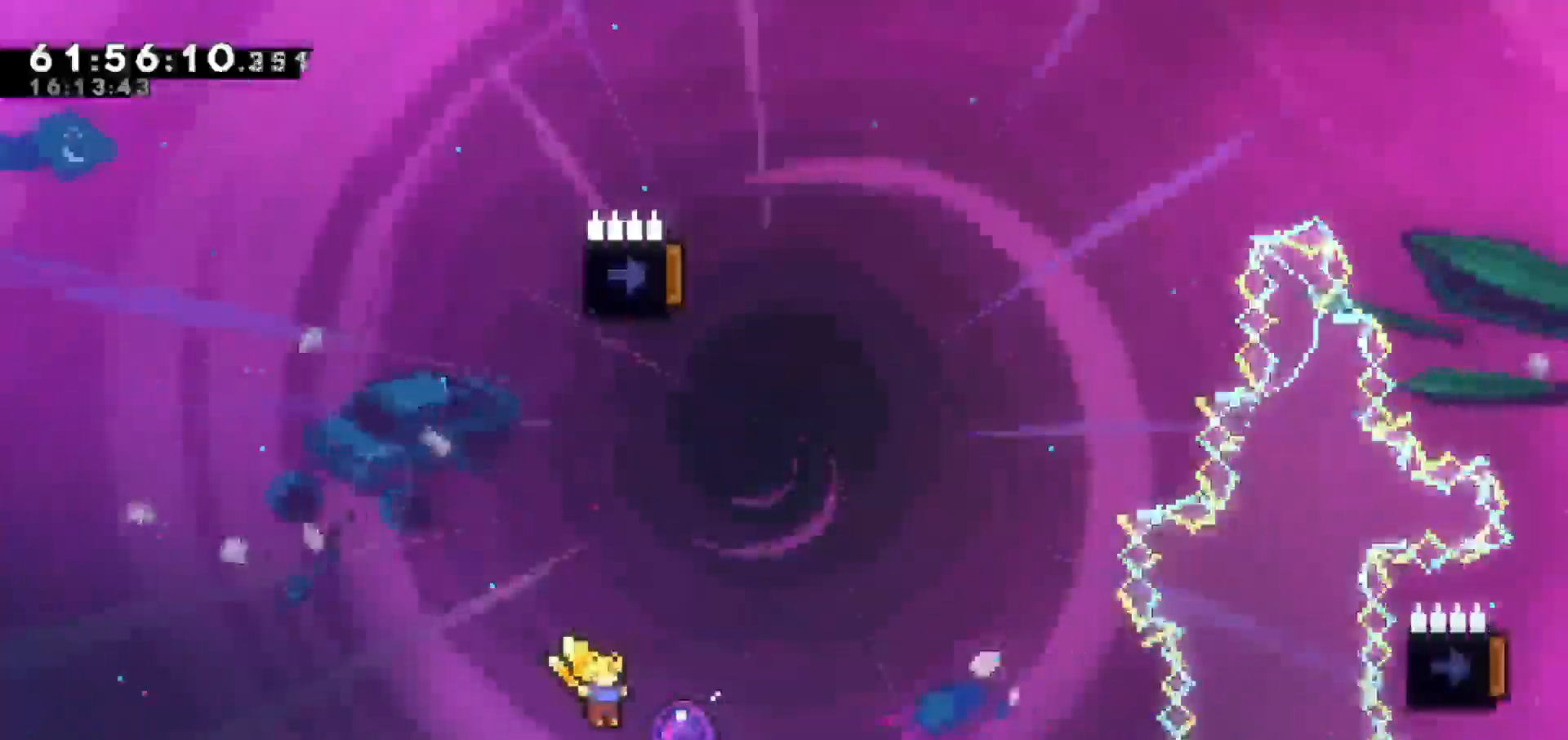
{"keys": ["up"], "events": [[283, "up", "down"], [317, "right", "up"]]}
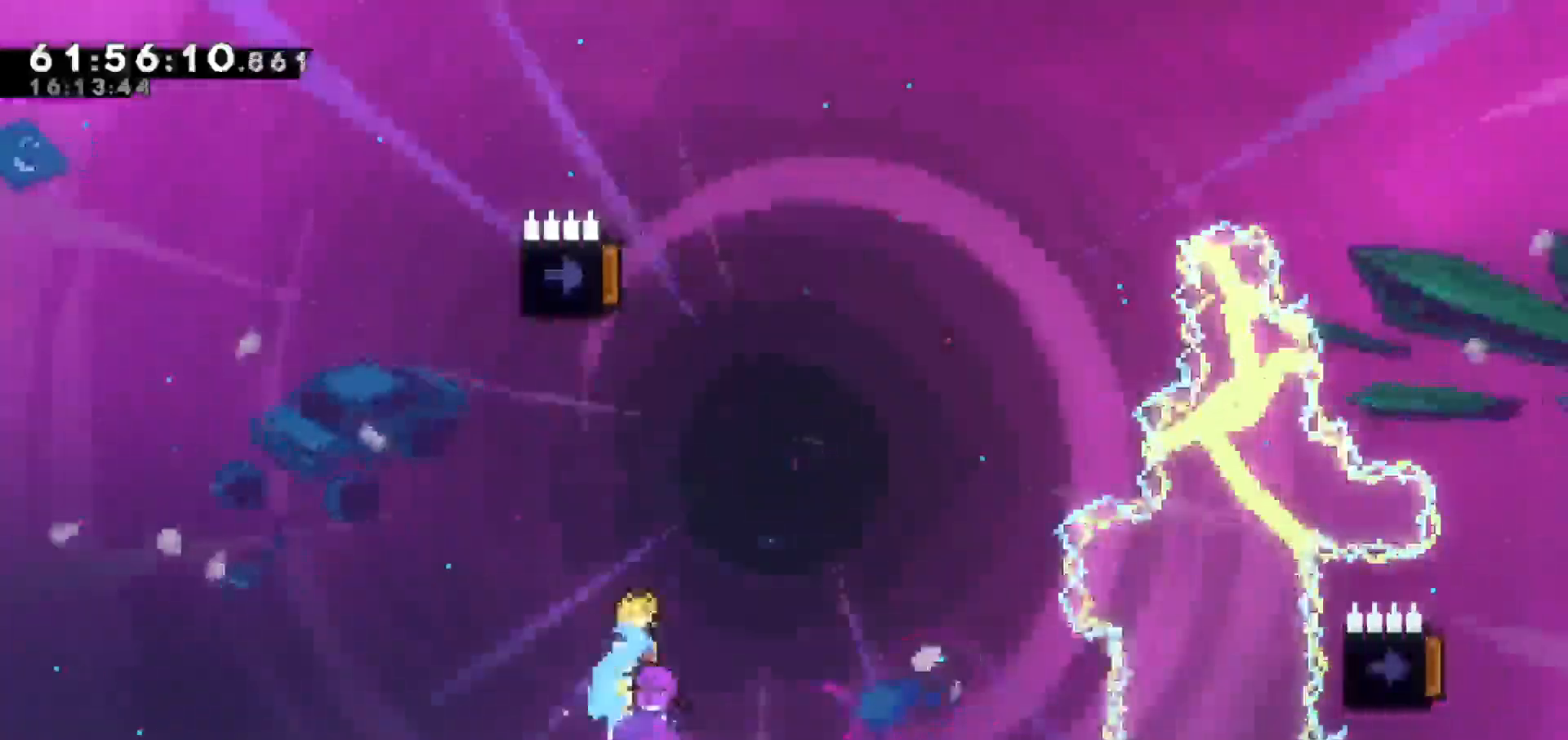
{"keys": ["right", "up"], "events": [[200, "left", "down"], [483, "left", "up"], [483, "right", "down"]]}
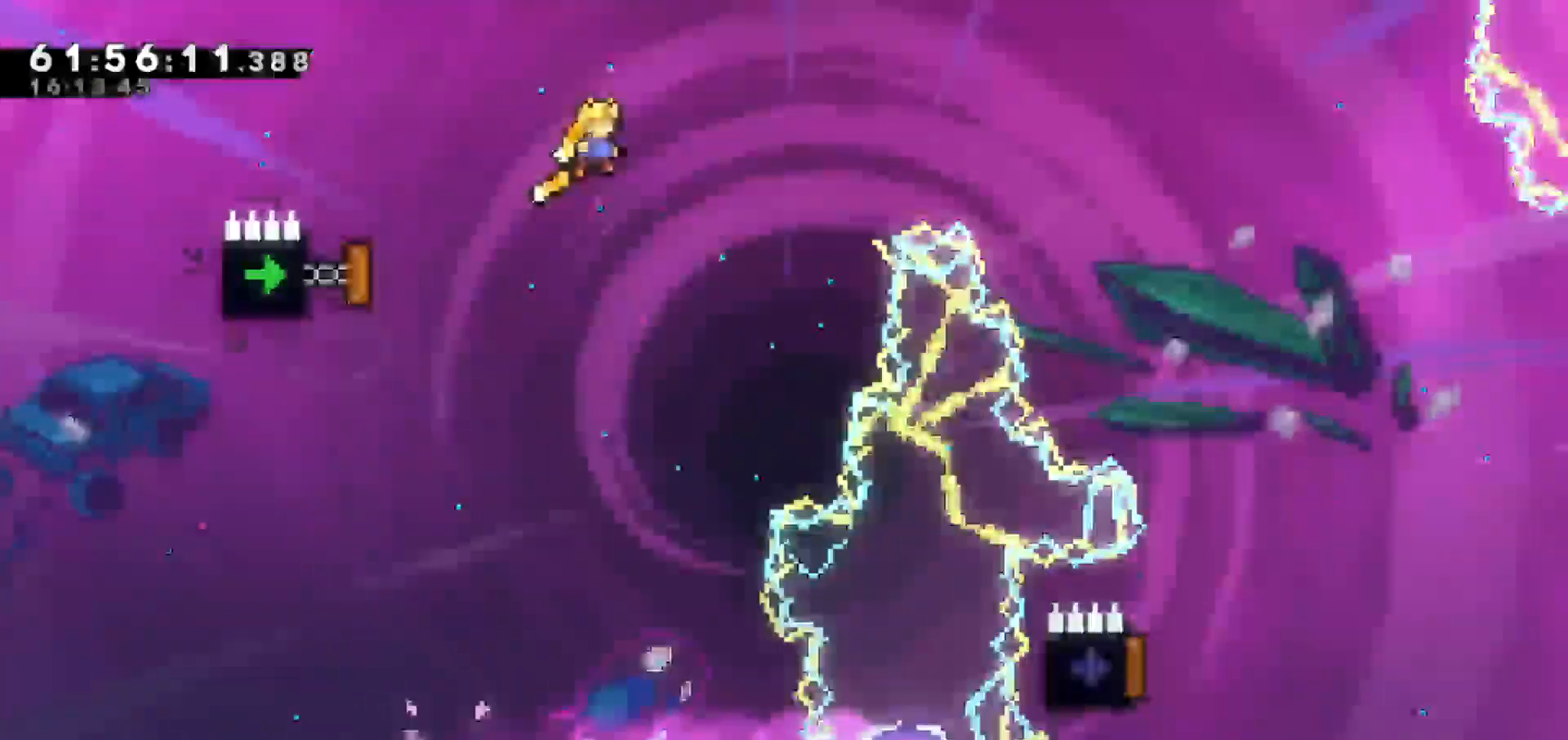
{"keys": ["dash", "right", "up"], "events": [[17, "up", "up"], [167, "up", "down"], [300, "dash", "down"]]}
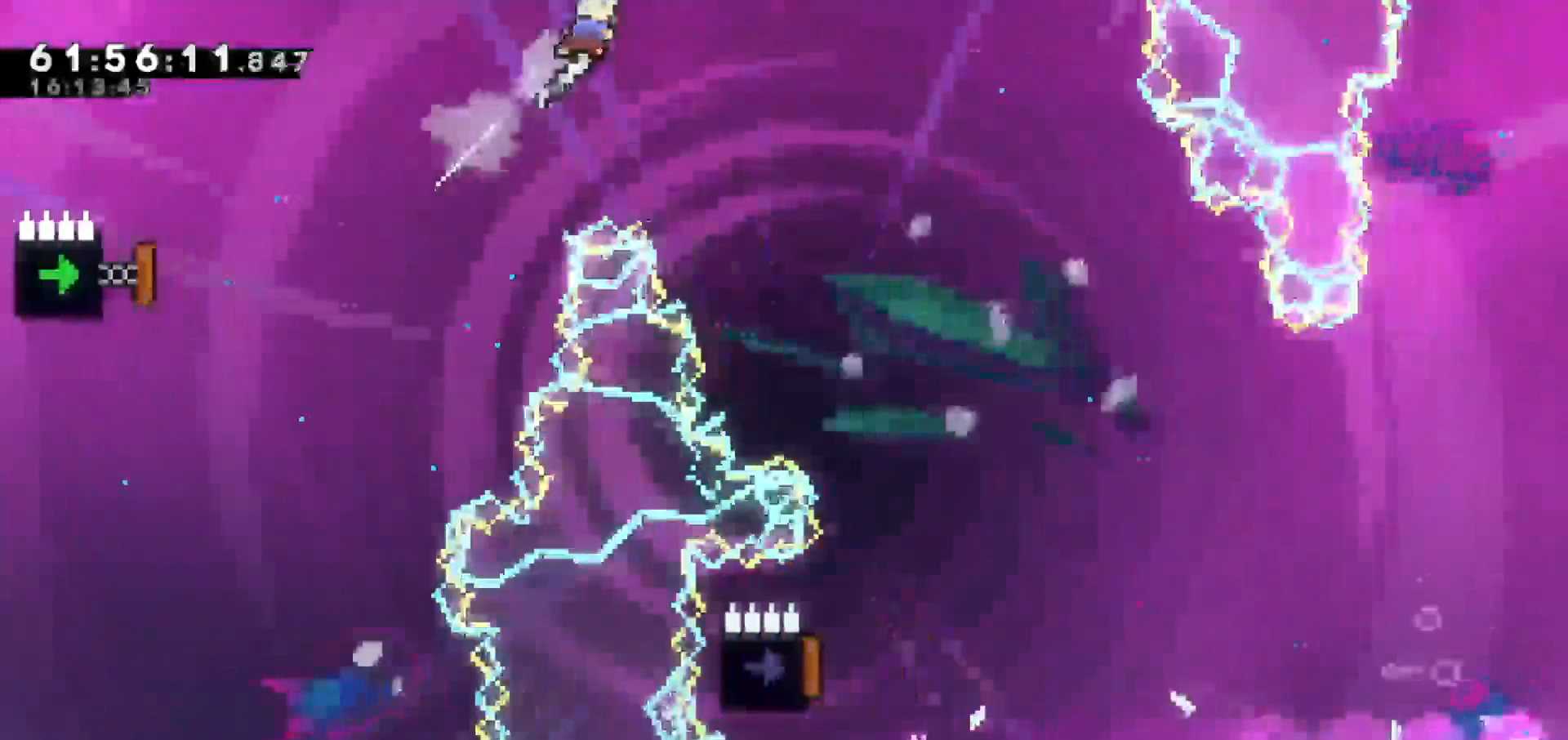
{"keys": ["right", "up"], "events": [[317, "dash", "up"]]}
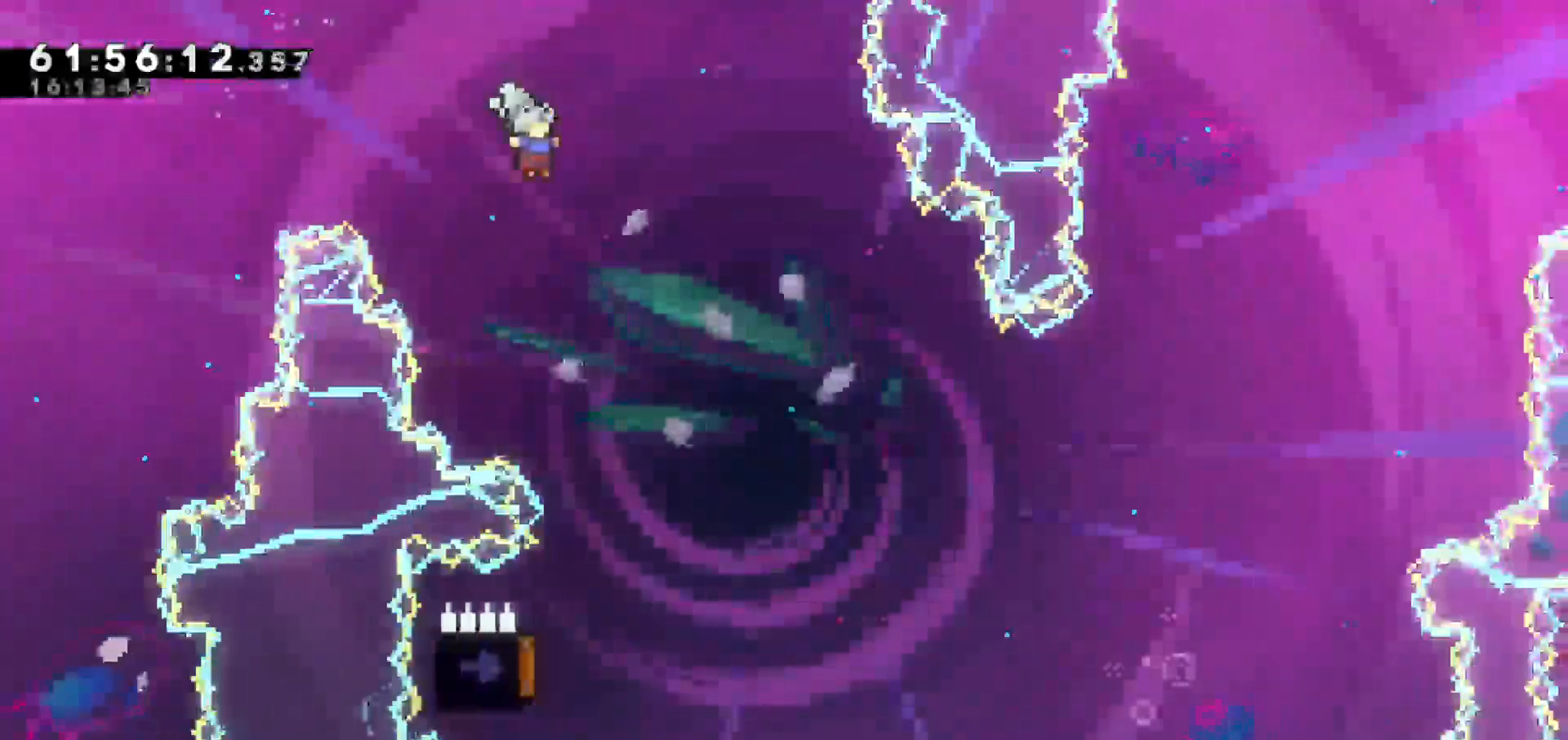
{"keys": ["up"], "events": [[17, "up", "up"], [67, "right", "up"], [433, "up", "down"]]}
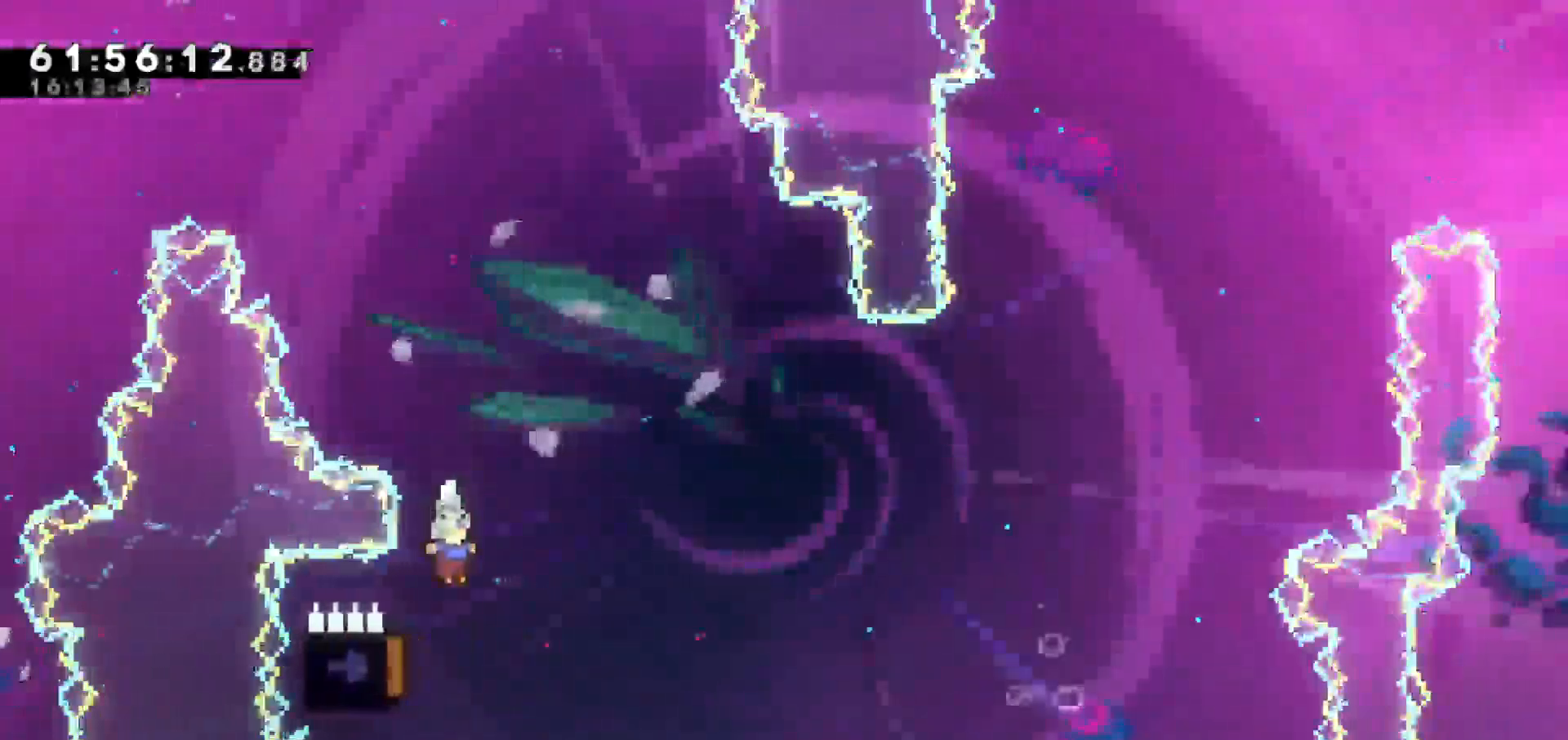
{"keys": ["right", "up"], "events": [[83, "left", "down"], [167, "grab", "down"], [450, "left", "up"], [450, "right", "down"], [500, "grab", "up"]]}
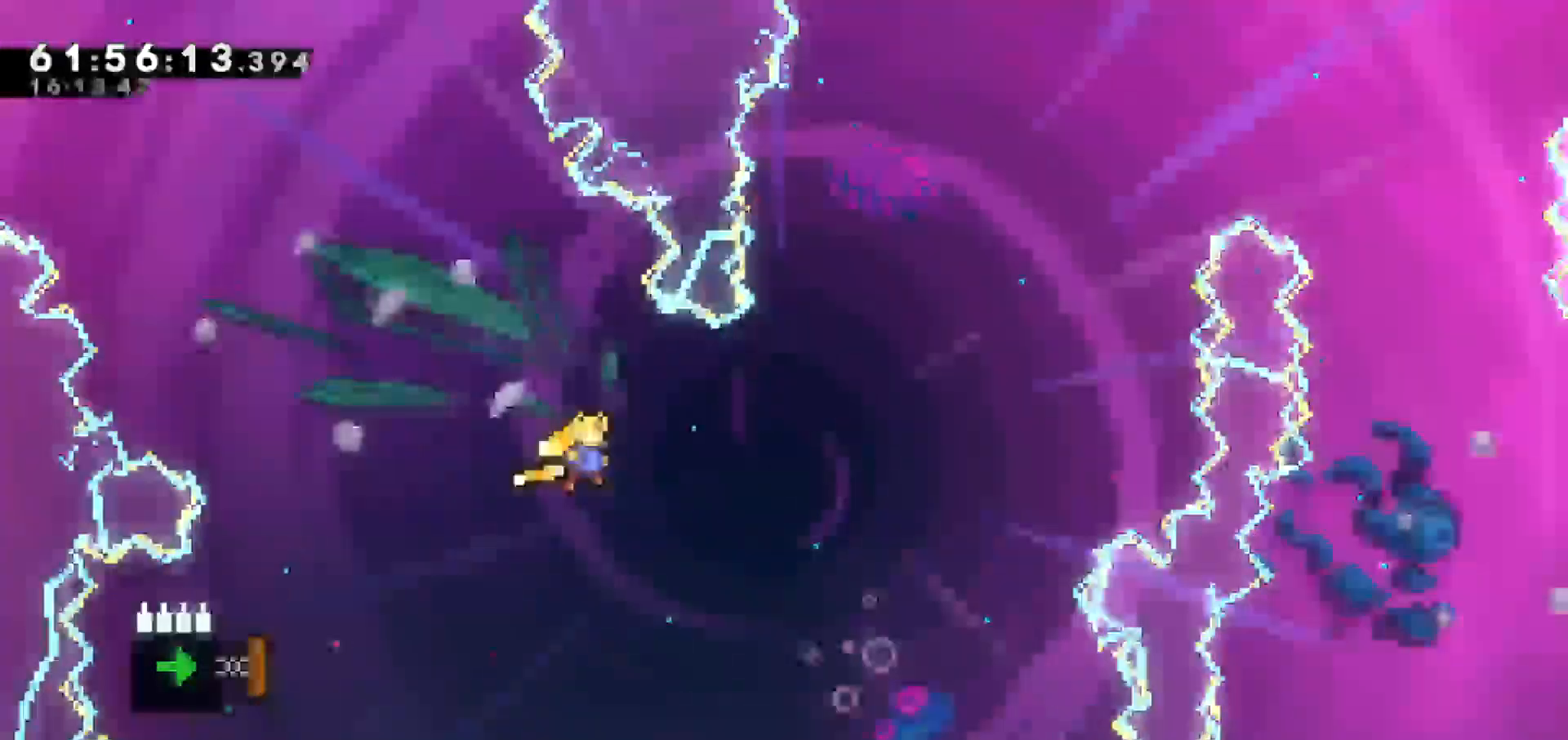
{"keys": ["dash", "left", "up"], "events": [[133, "right", "up"], [417, "dash", "down"], [467, "left", "down"]]}
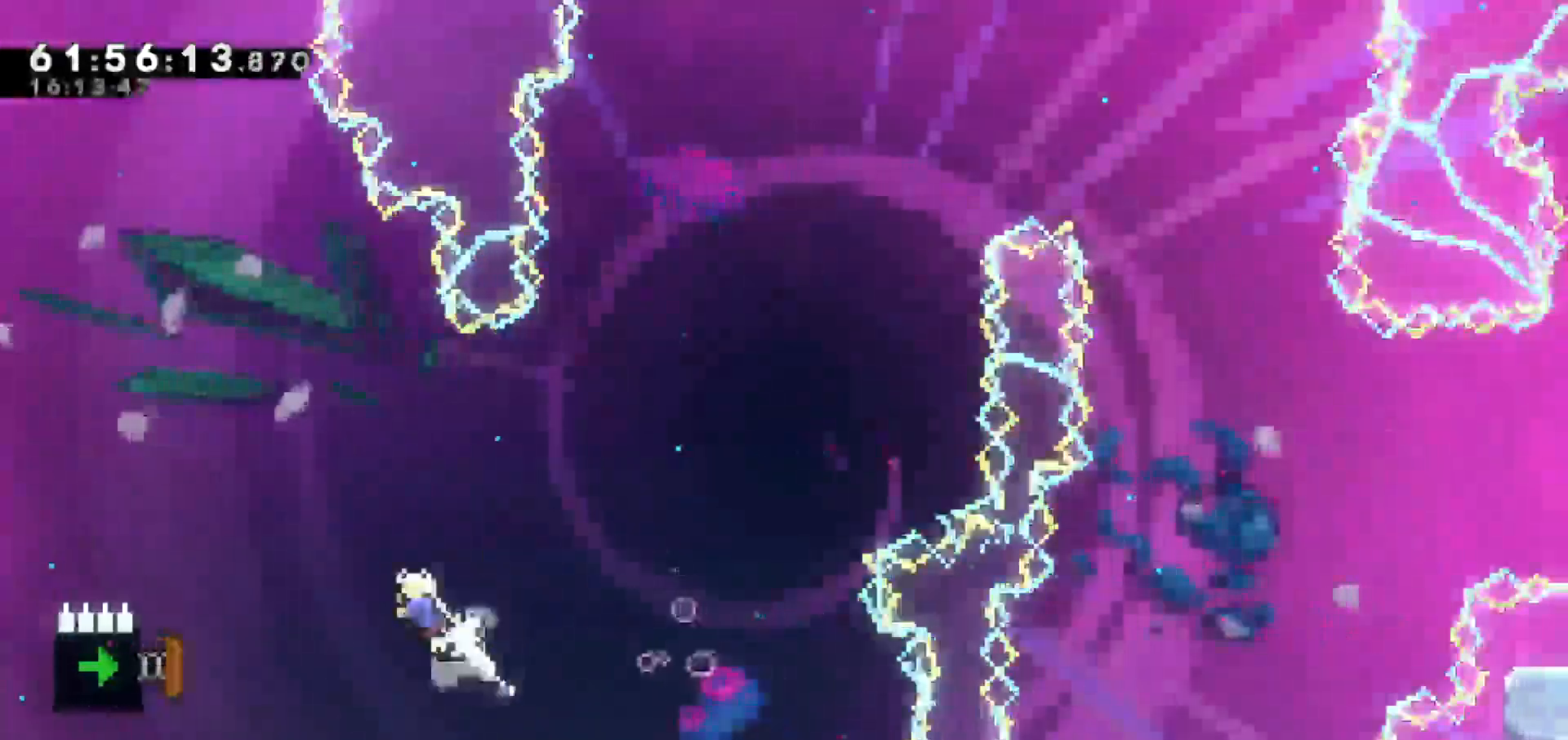
{"keys": ["right"], "events": [[67, "dash", "up"], [100, "up", "up"], [283, "left", "up"], [483, "right", "down"]]}
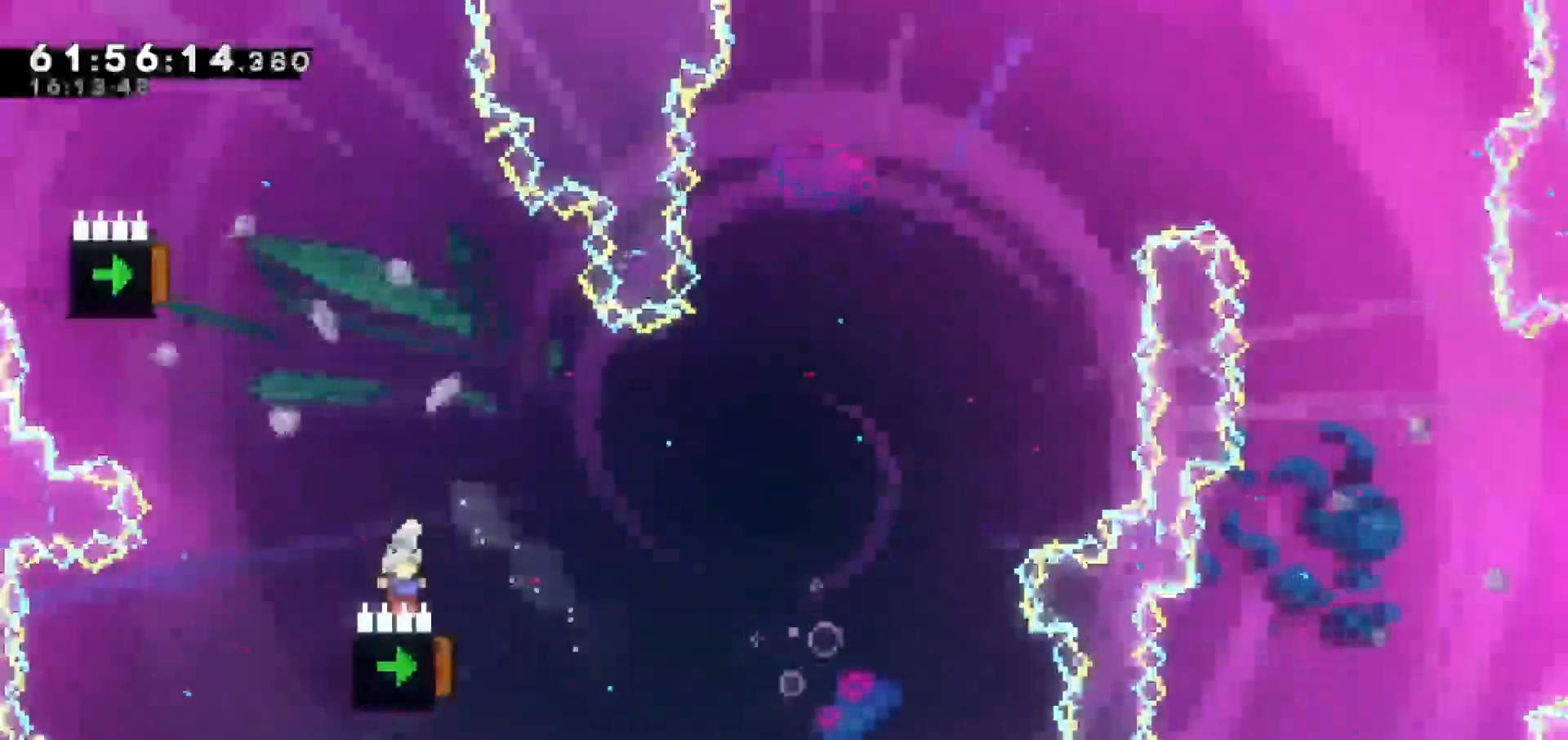
{"keys": [], "events": [[267, "right", "up"]]}
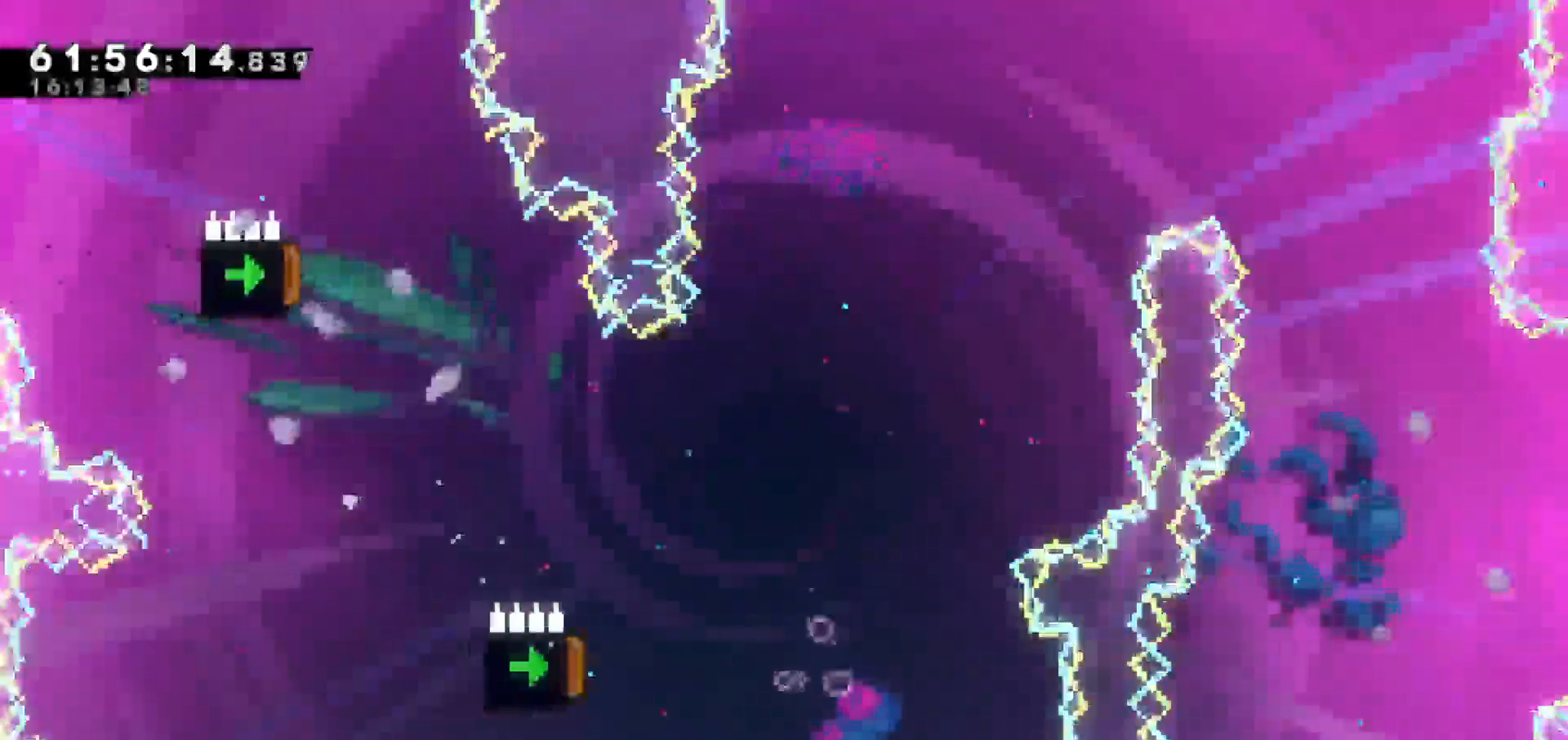
{"keys": [], "events": []}
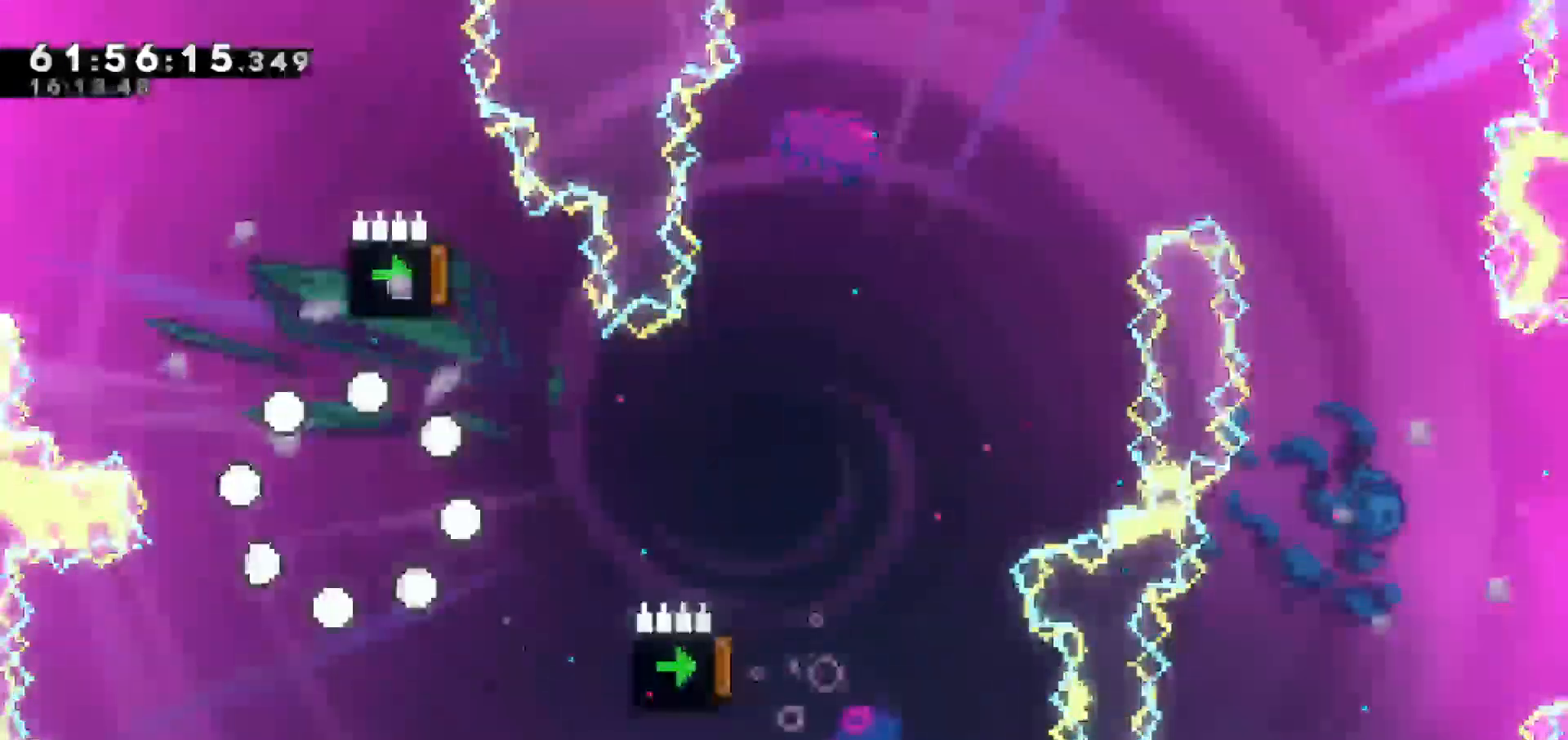
{"keys": [], "events": []}
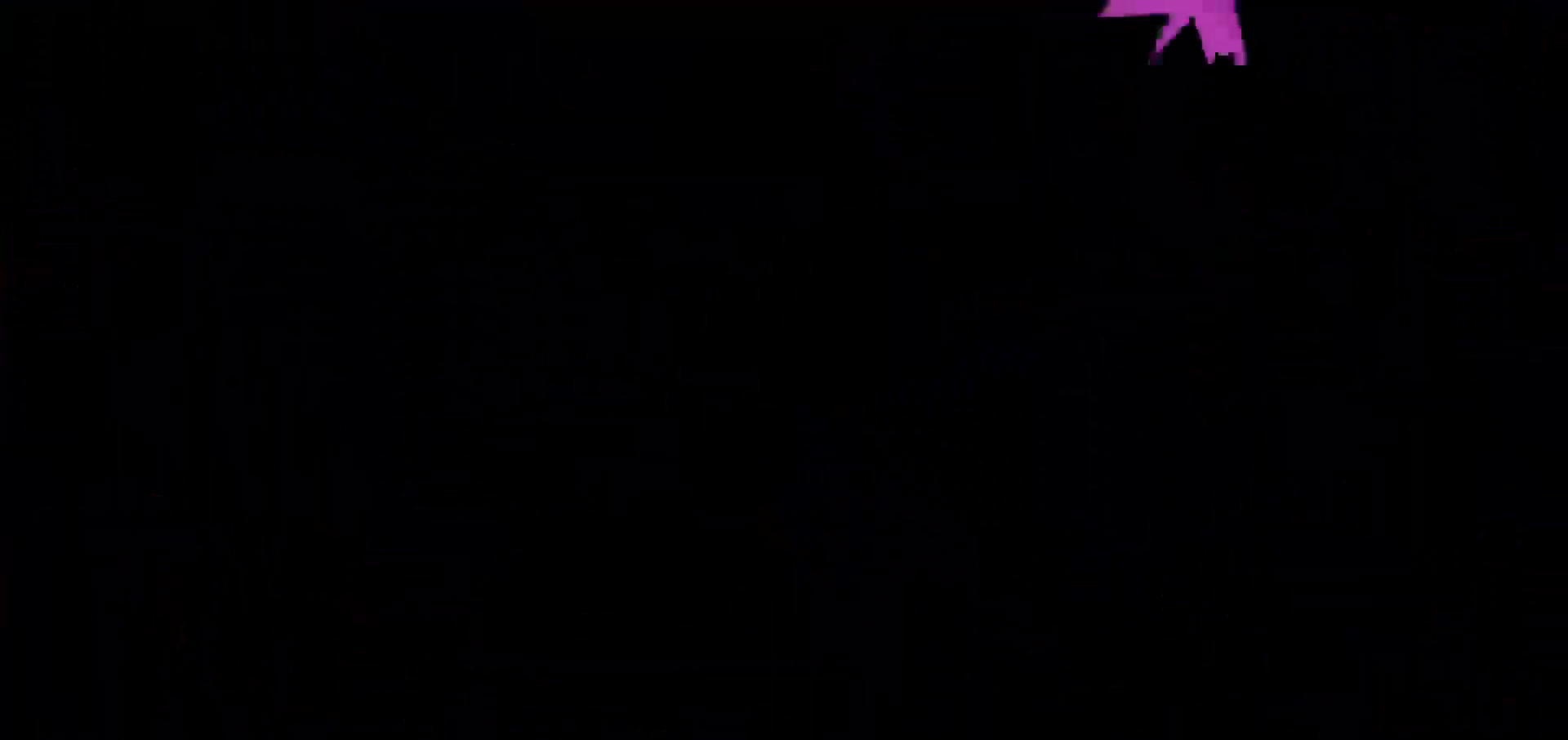
{"keys": [], "events": []}
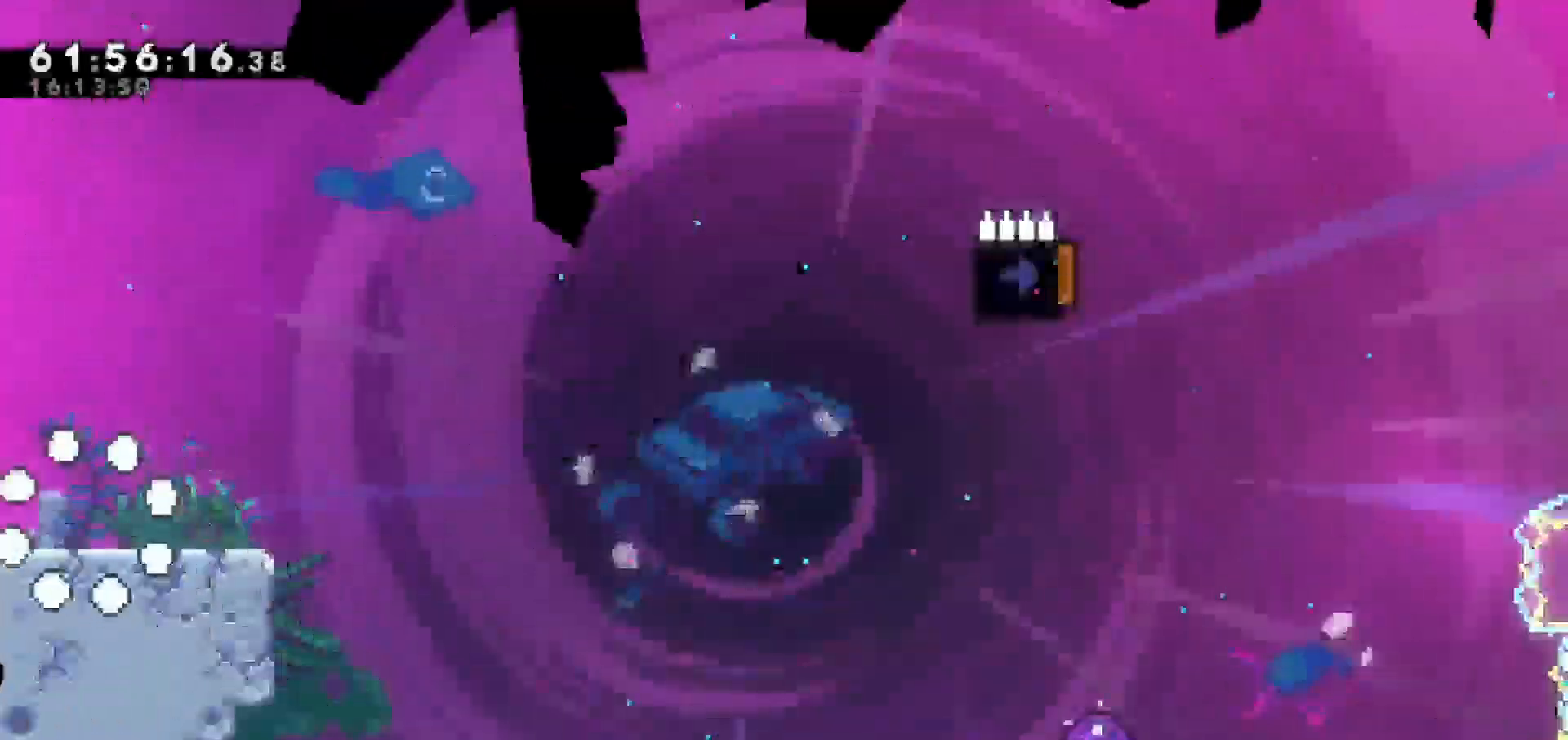
{"keys": [], "events": []}
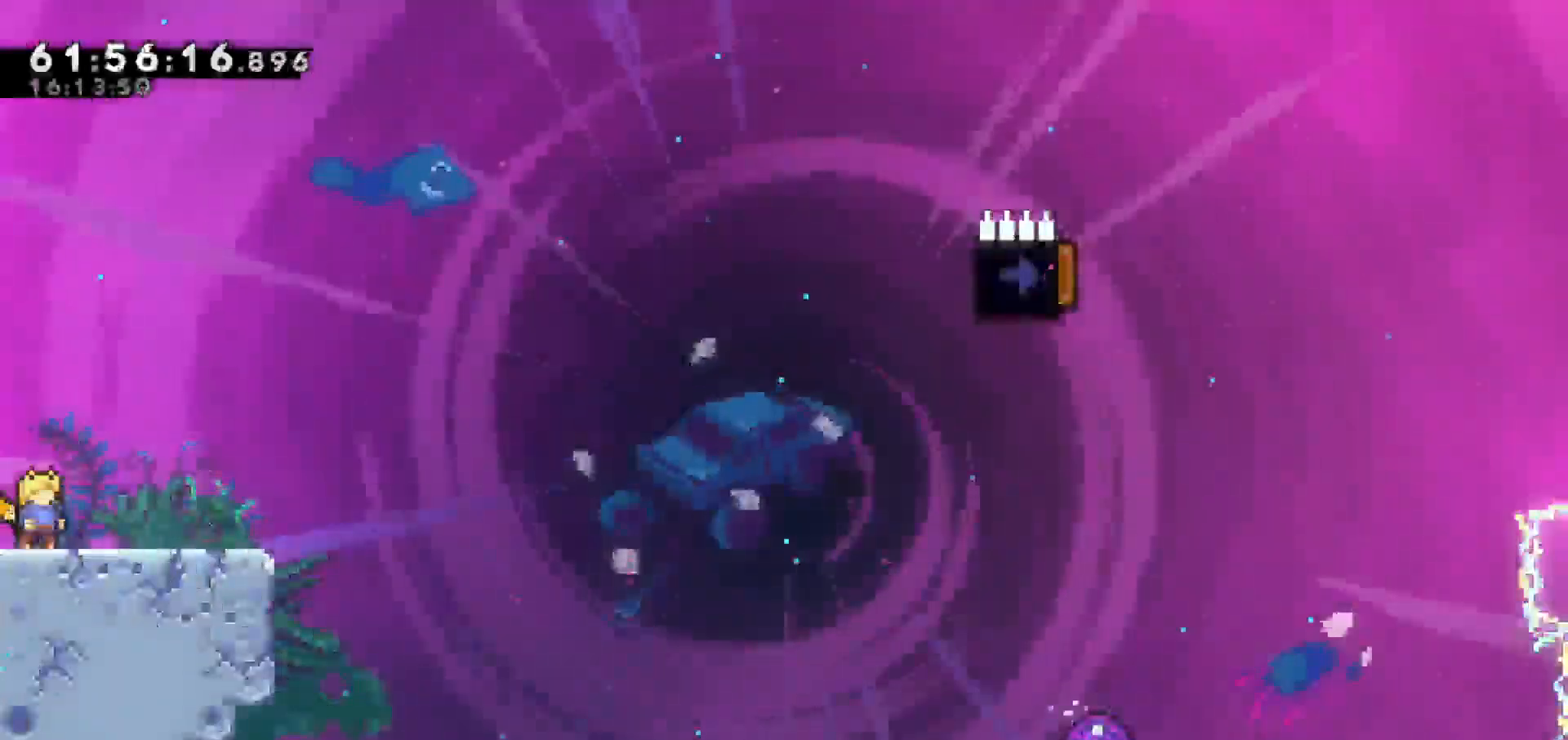
{"keys": [], "events": [[333, "jump", "down"], [483, "jump", "up"]]}
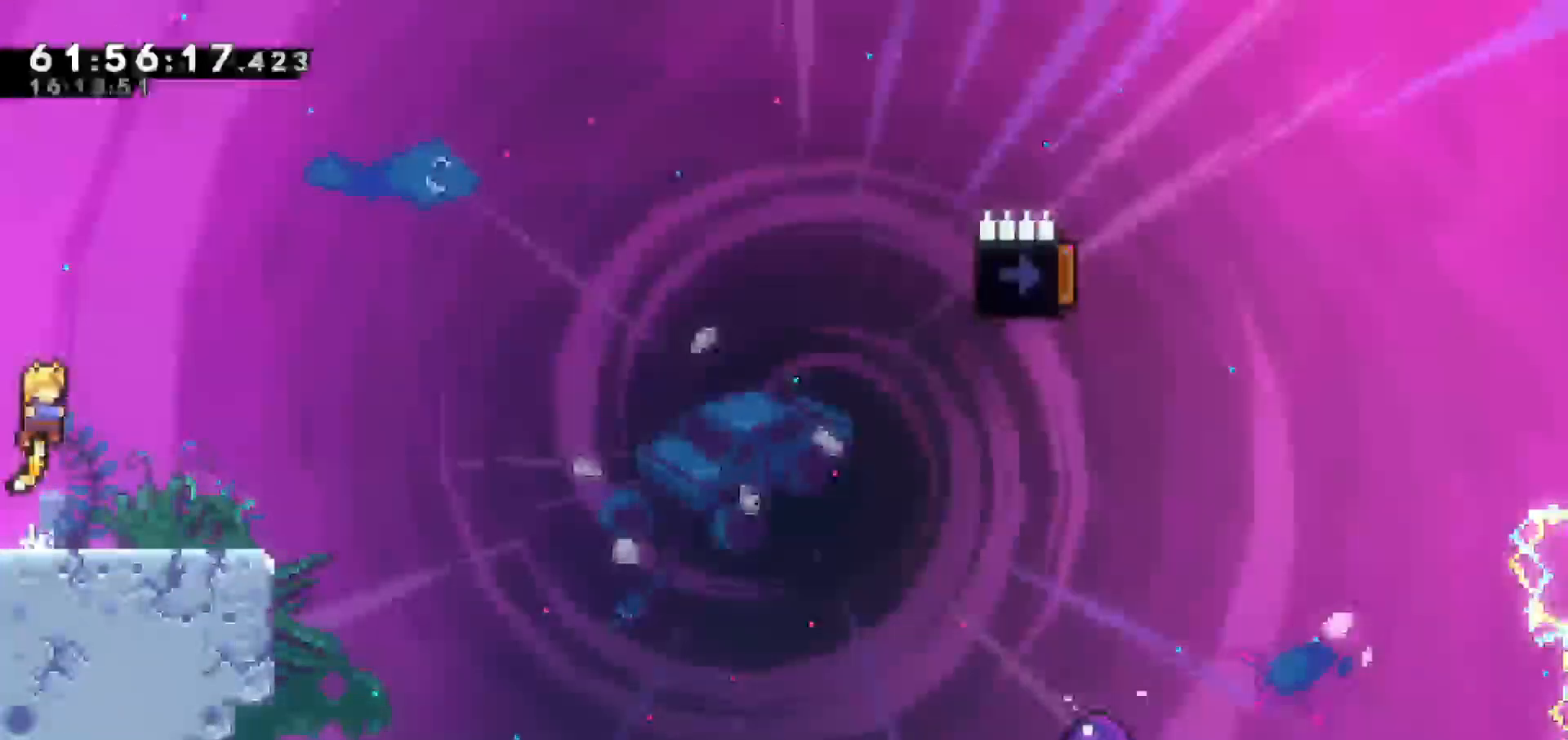
{"keys": ["jump", "right"], "events": [[167, "down", "down"], [167, "right", "down"], [217, "dash", "down"], [300, "jump", "down"], [400, "dash", "up"], [400, "down", "up"]]}
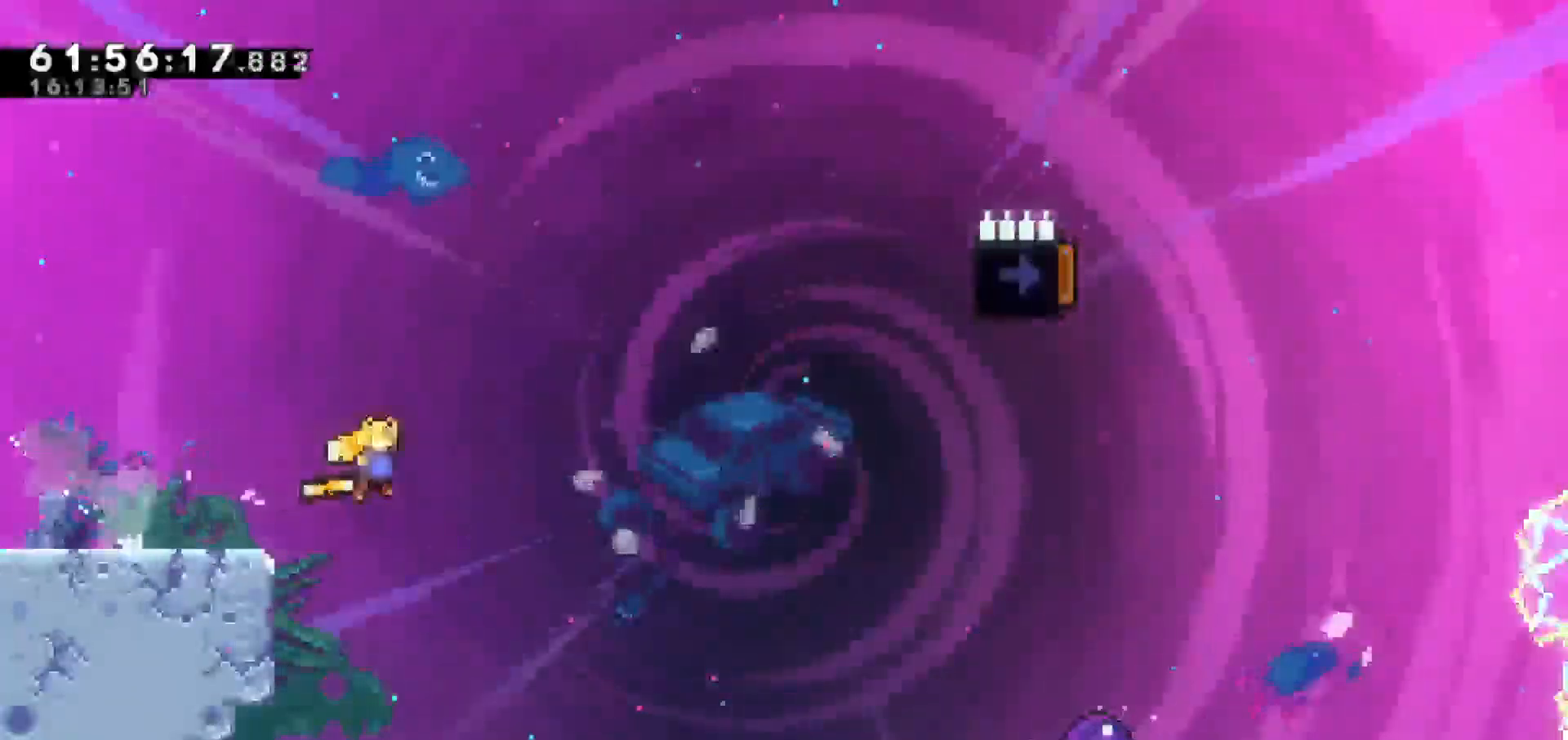
{"keys": ["dash", "jump", "right"], "events": [[467, "dash", "down"]]}
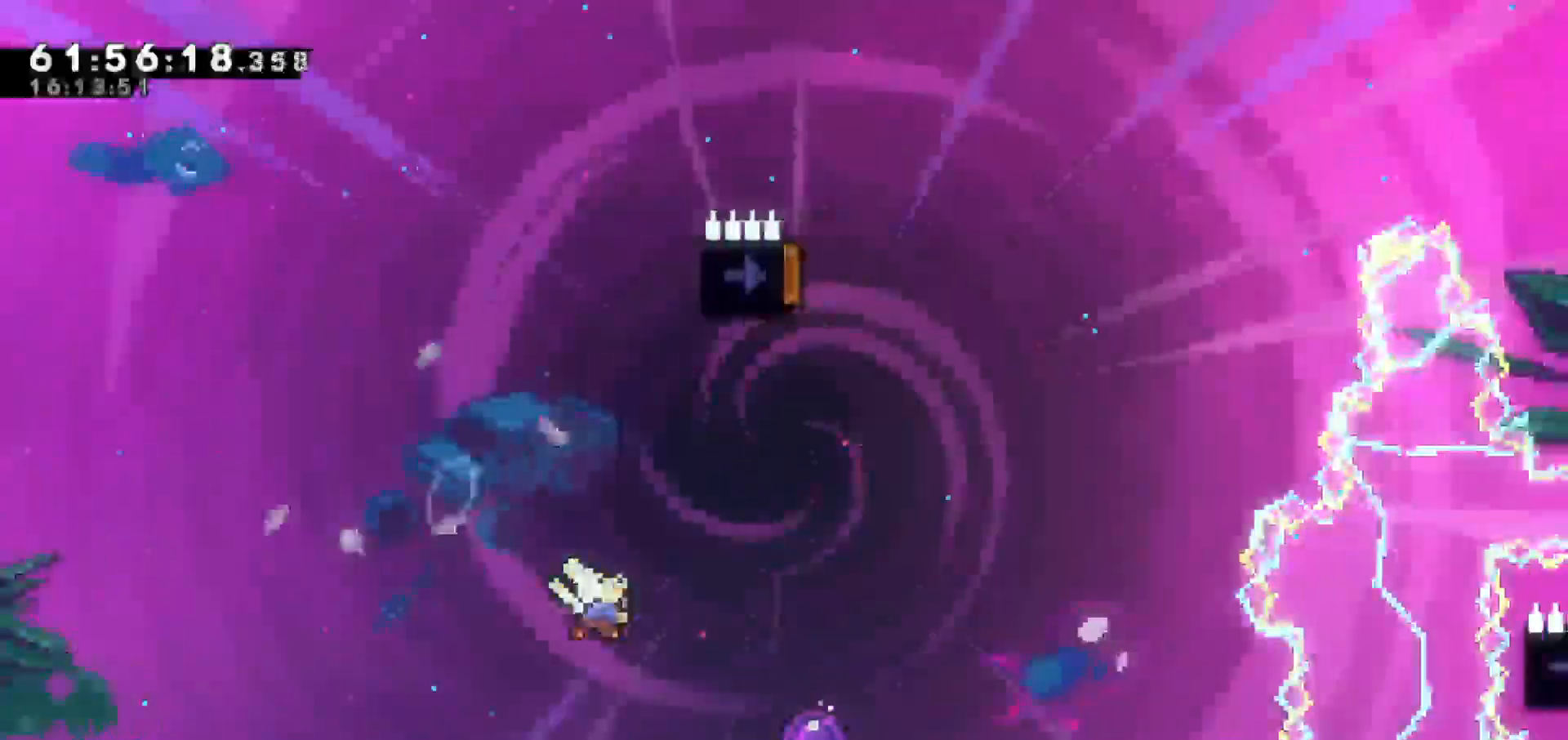
{"keys": ["grab", "left", "up"], "events": [[67, "jump", "up"], [117, "dash", "up"], [167, "up", "down"], [250, "right", "up"], [300, "grab", "down"], [333, "left", "down"]]}
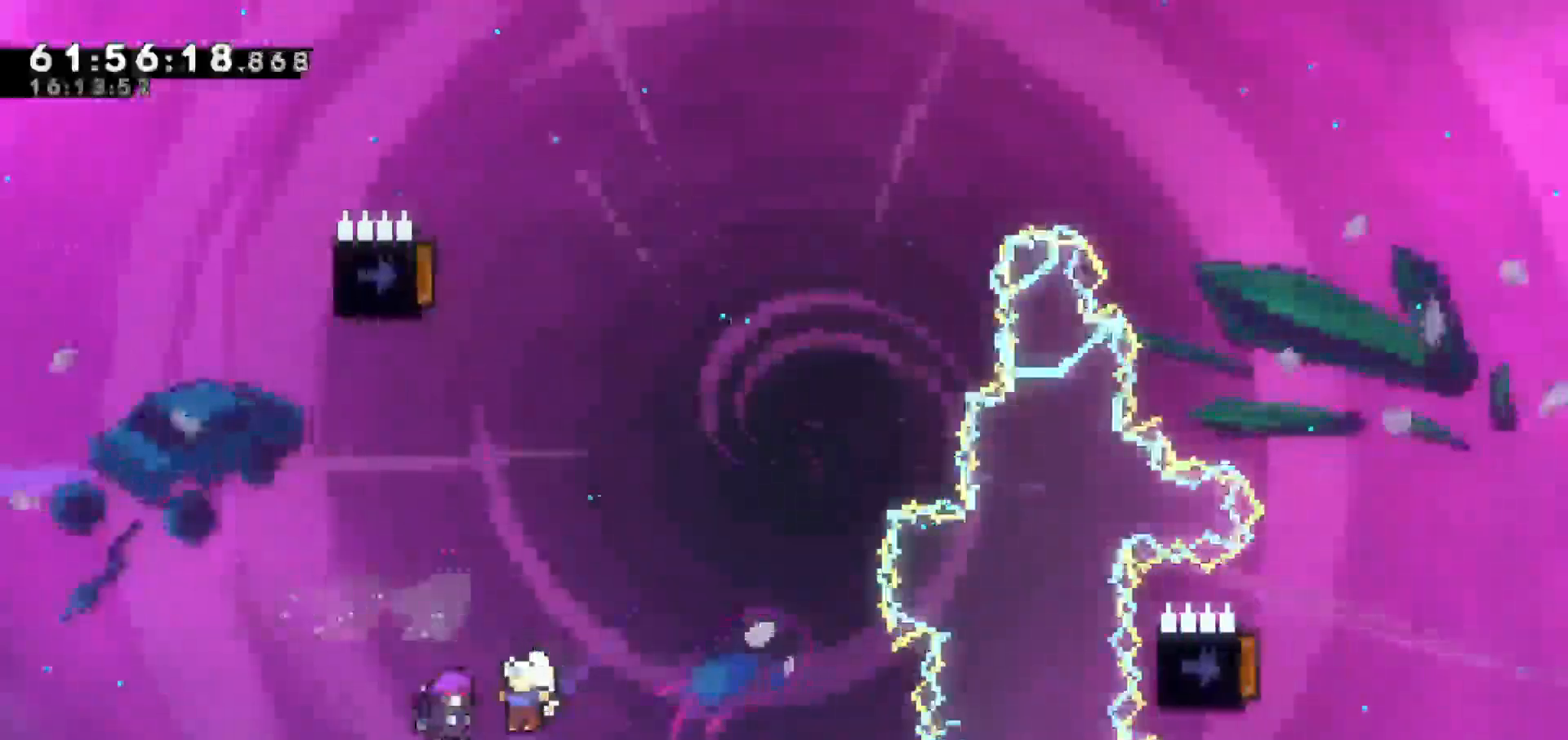
{"keys": ["up"], "events": [[267, "left", "up"], [367, "grab", "up"]]}
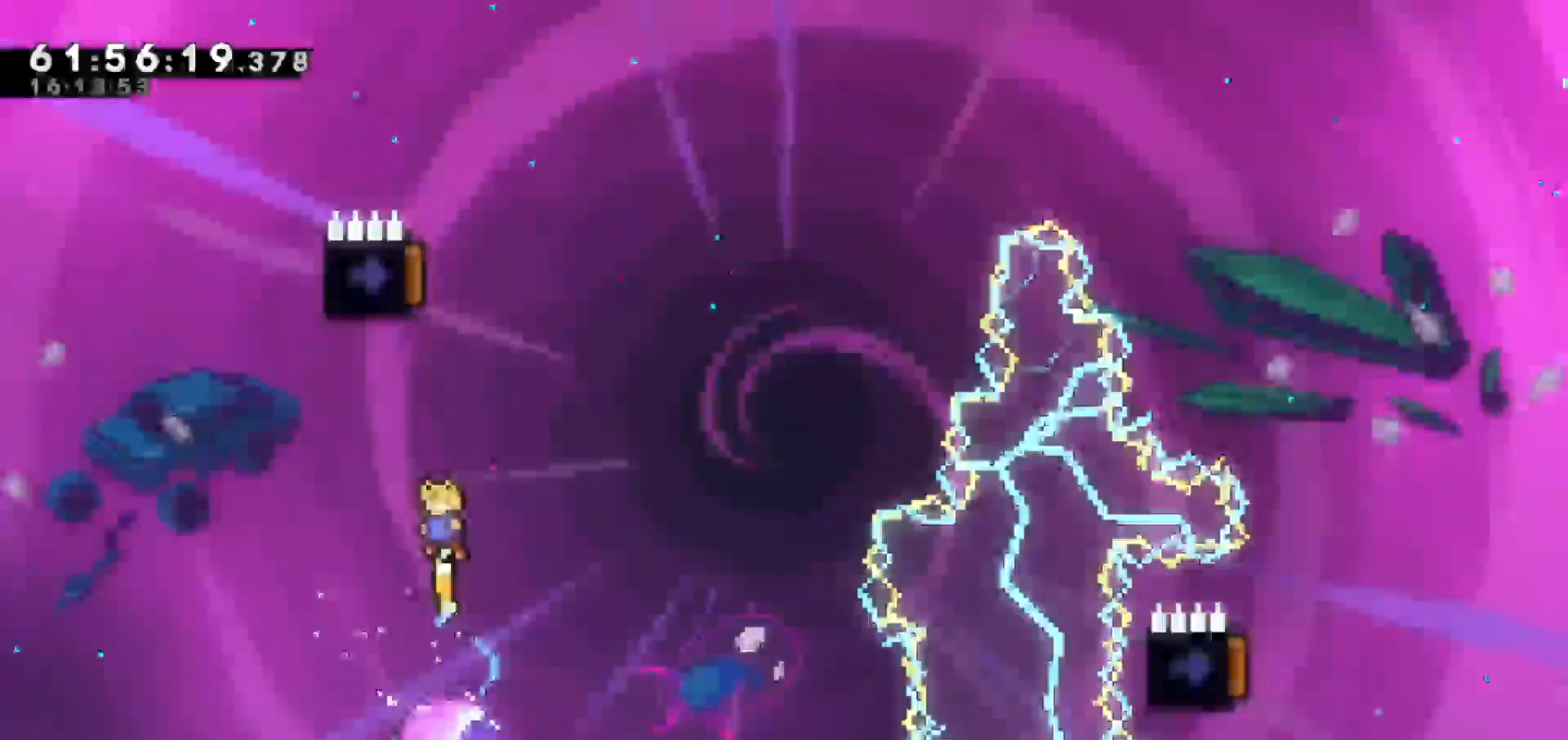
{"keys": ["left"], "events": [[133, "left", "down"], [183, "up", "up"]]}
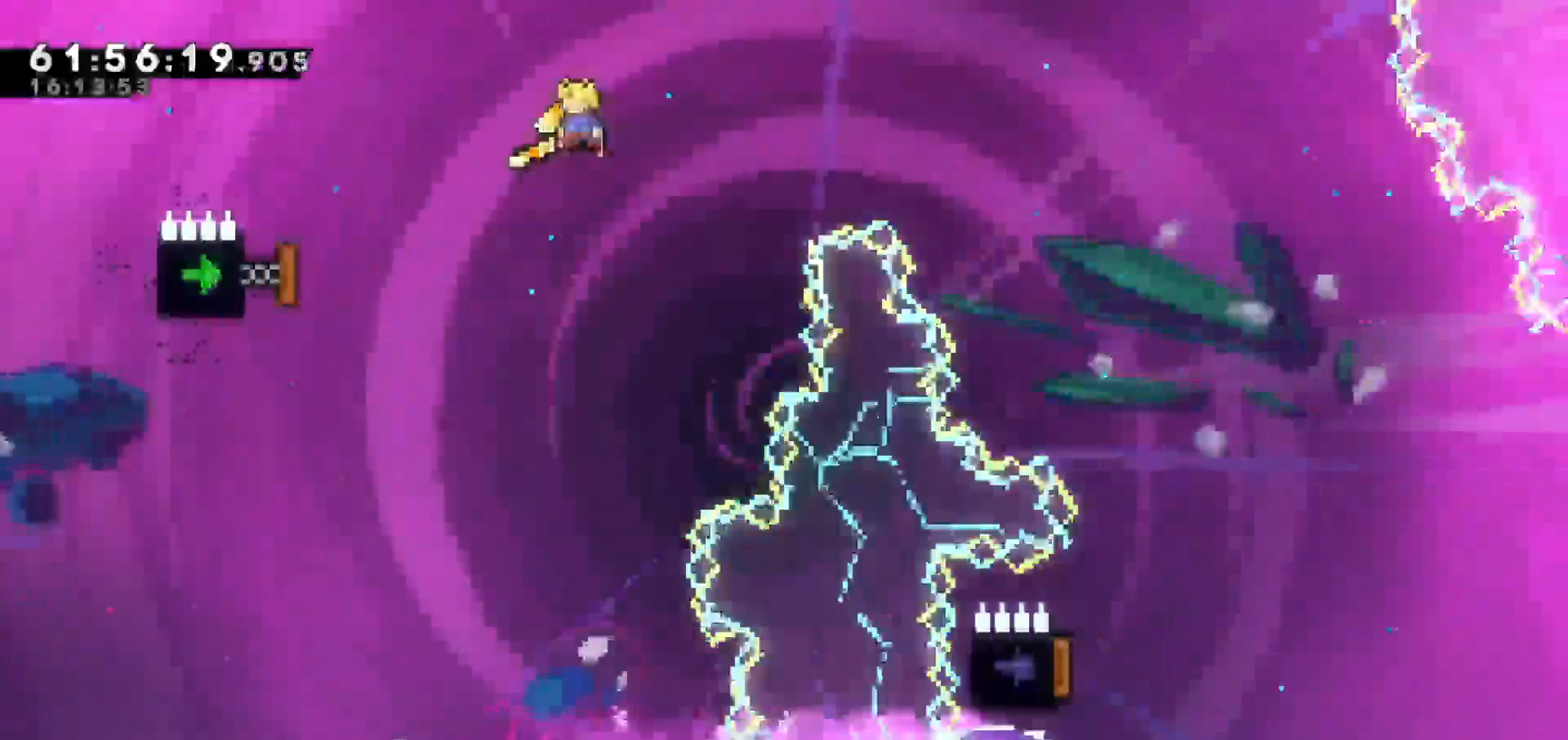
{"keys": ["dash", "left"], "events": [[483, "dash", "down"]]}